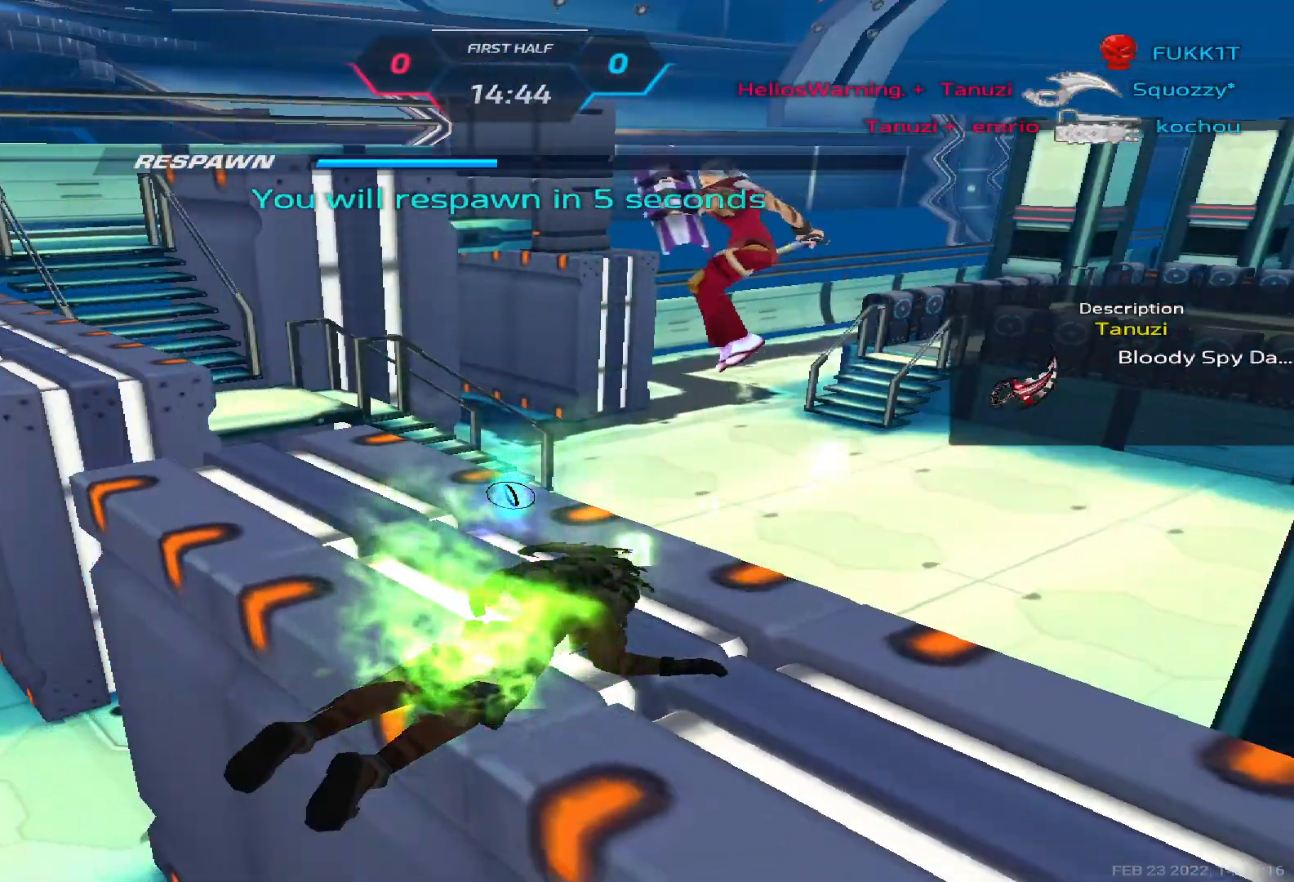
Gameplay with keyboard; each line is a JSON object with the keys held at the frame after it. "events" lists presses ("down") and releases ("up") of "1", "2", "3", "4", "5", "a", "alt", "b", "c", "ctrl", "d", "e", "f", "g", "q", "r", "s", "shift", "space", "t", "tab", "v", "w", "x" and "z" between this image and that frame as [ms after this image, input, new state], when the widget could be followed in between. No other keys are recorded. Mouse input is not recorded.
{"keys": [], "events": []}
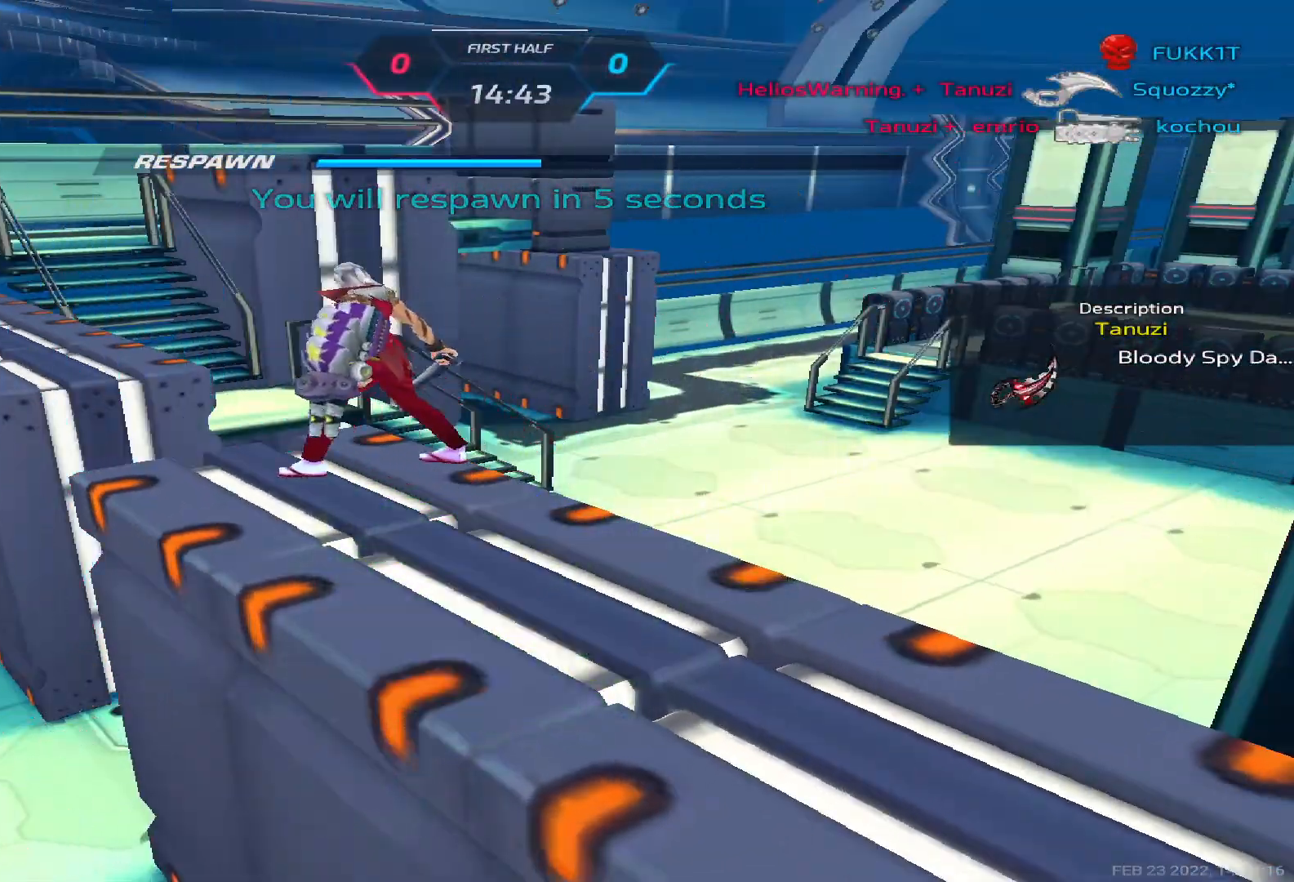
{"keys": [], "events": []}
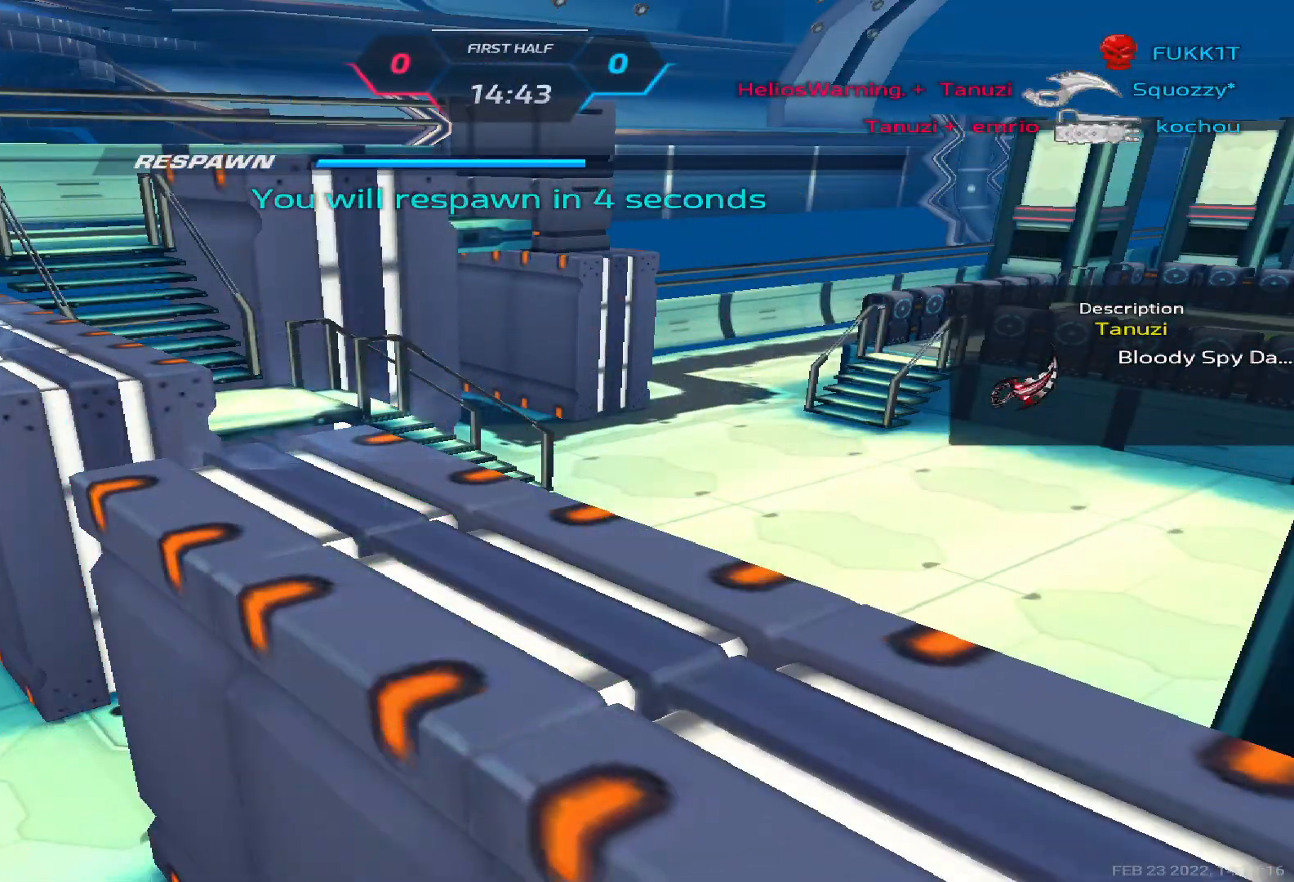
{"keys": [], "events": []}
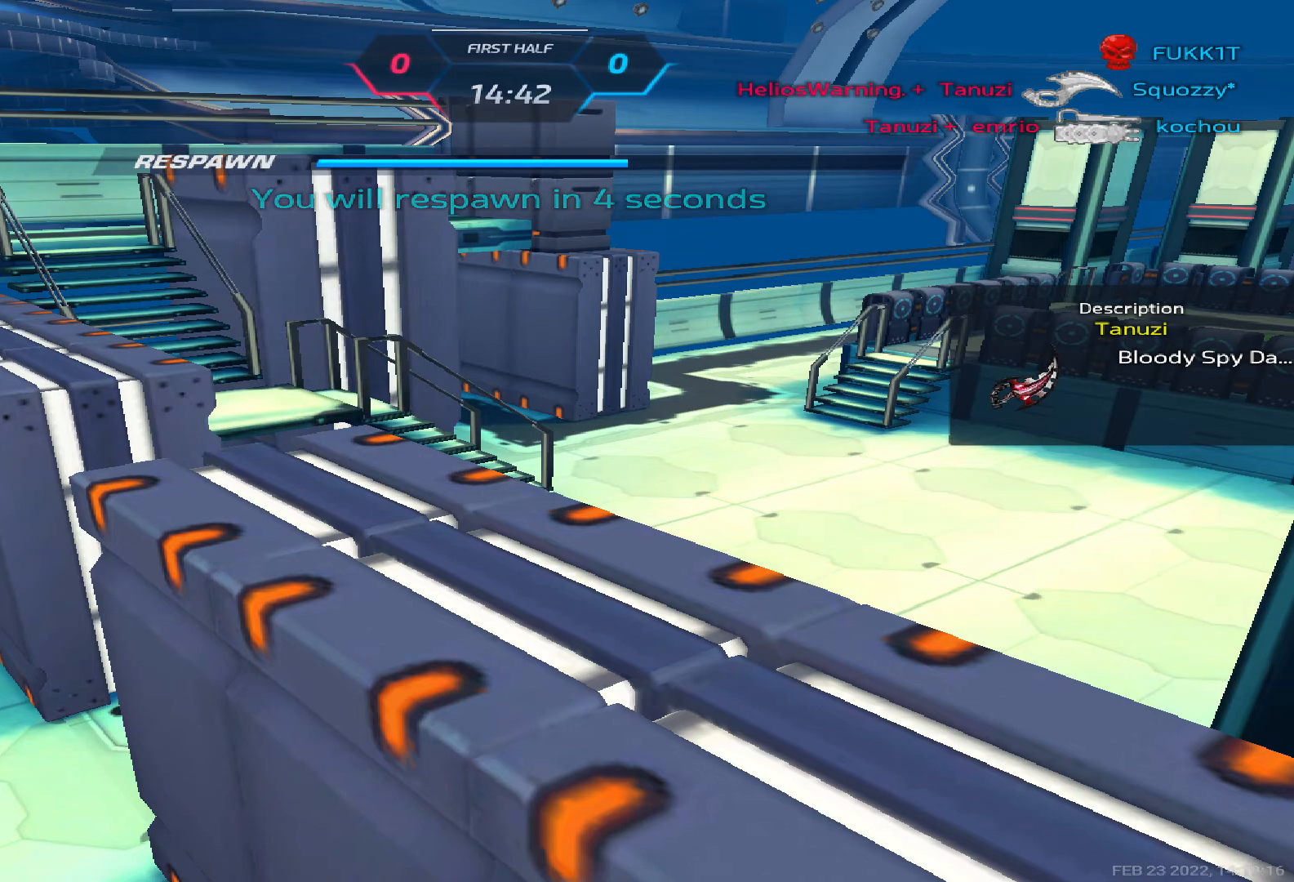
{"keys": [], "events": []}
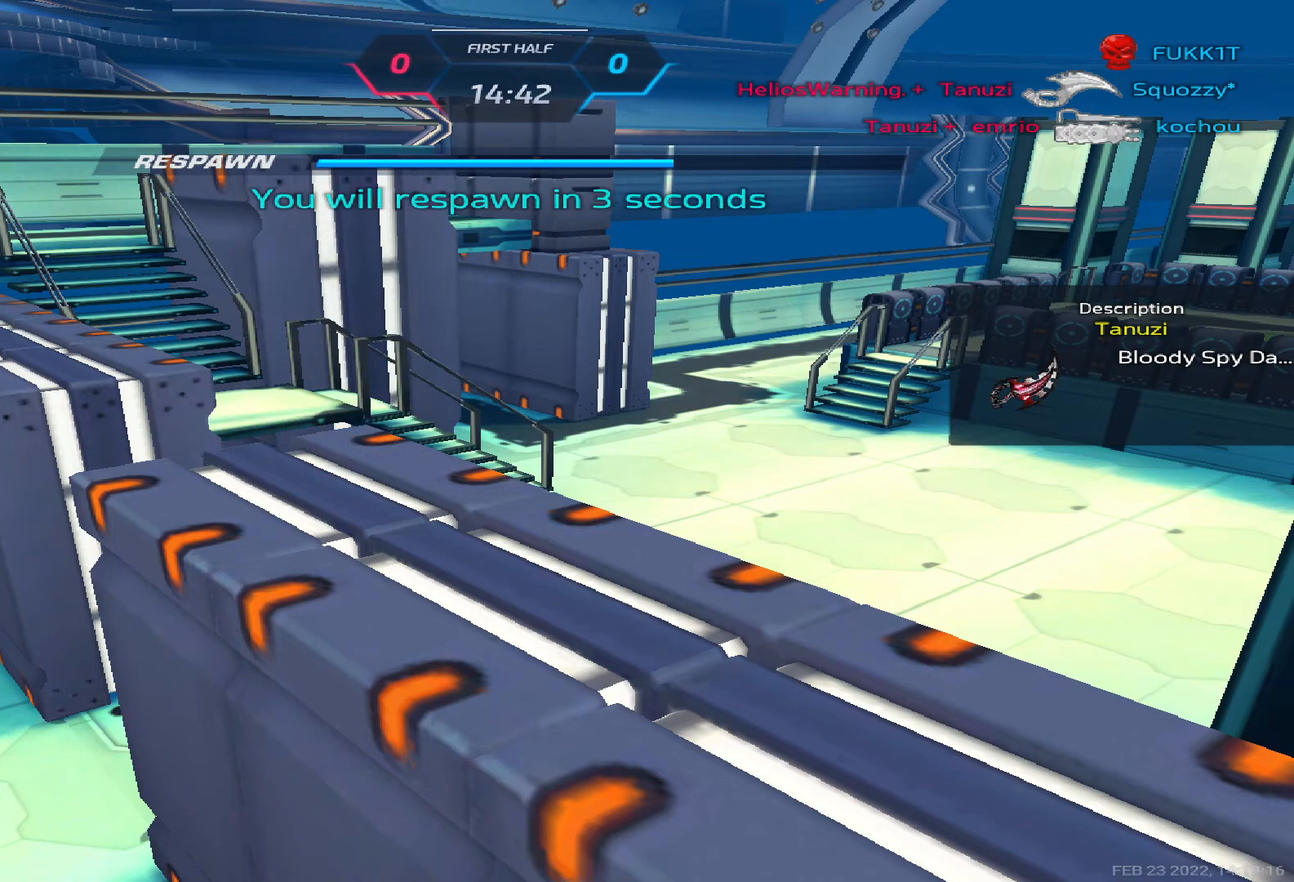
{"keys": [], "events": []}
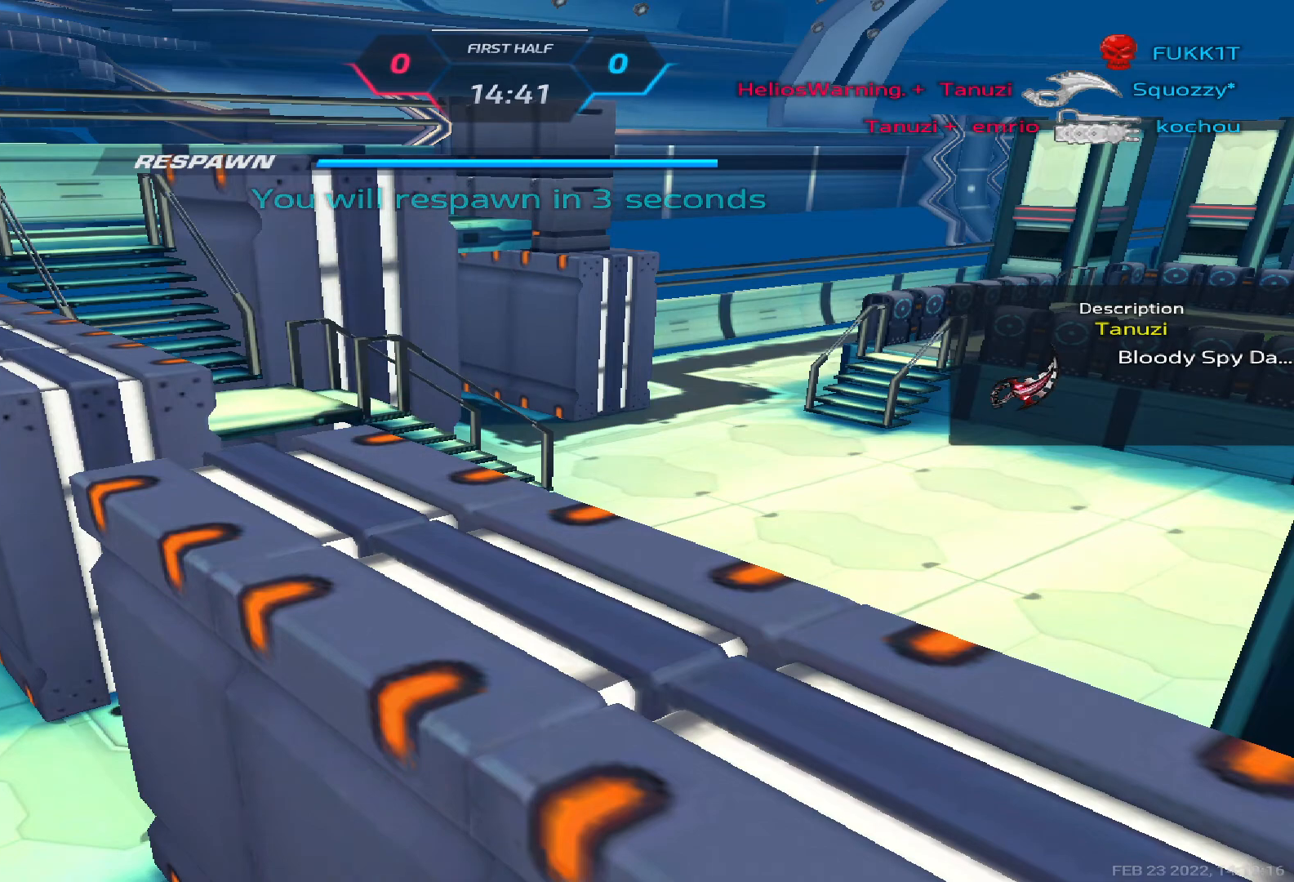
{"keys": [], "events": []}
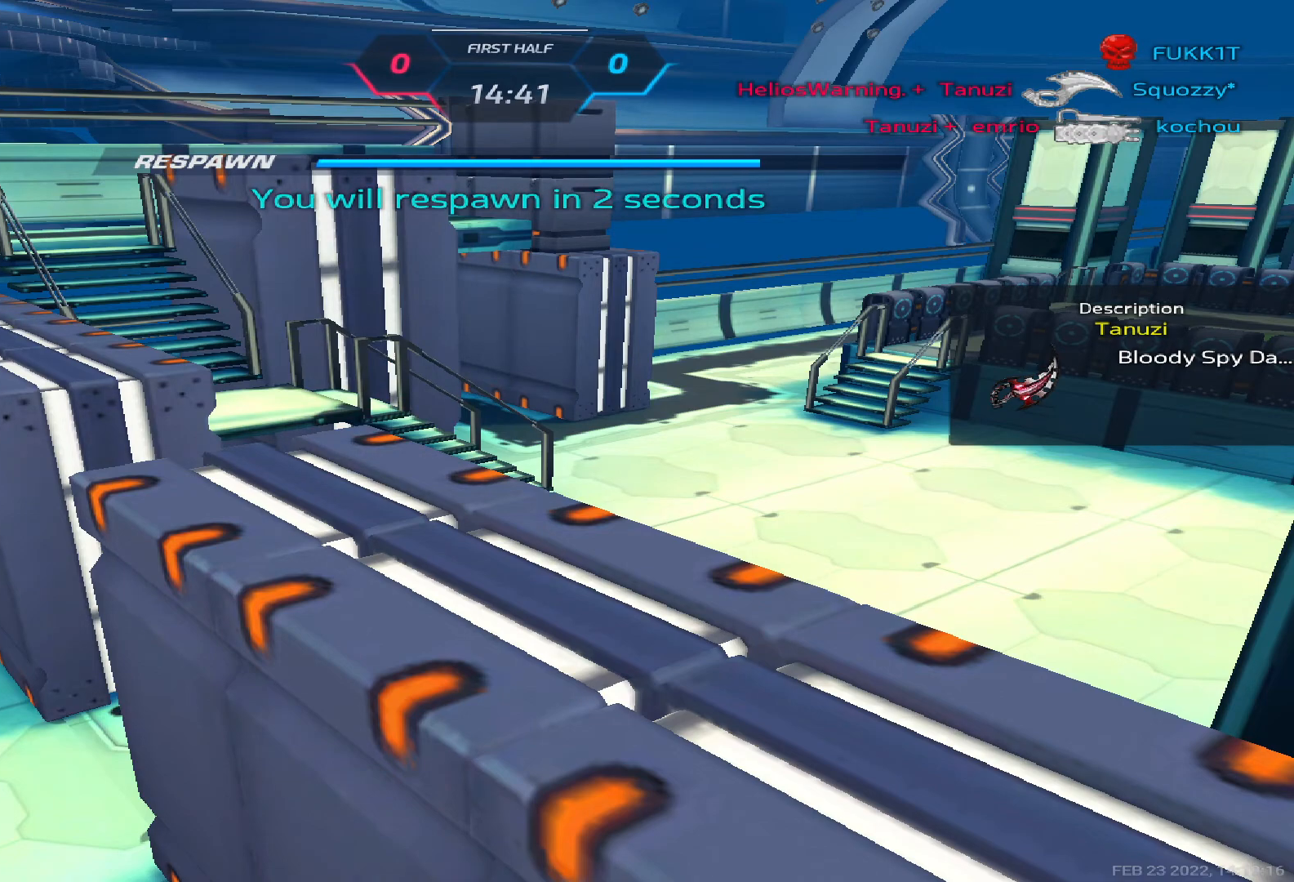
{"keys": [], "events": []}
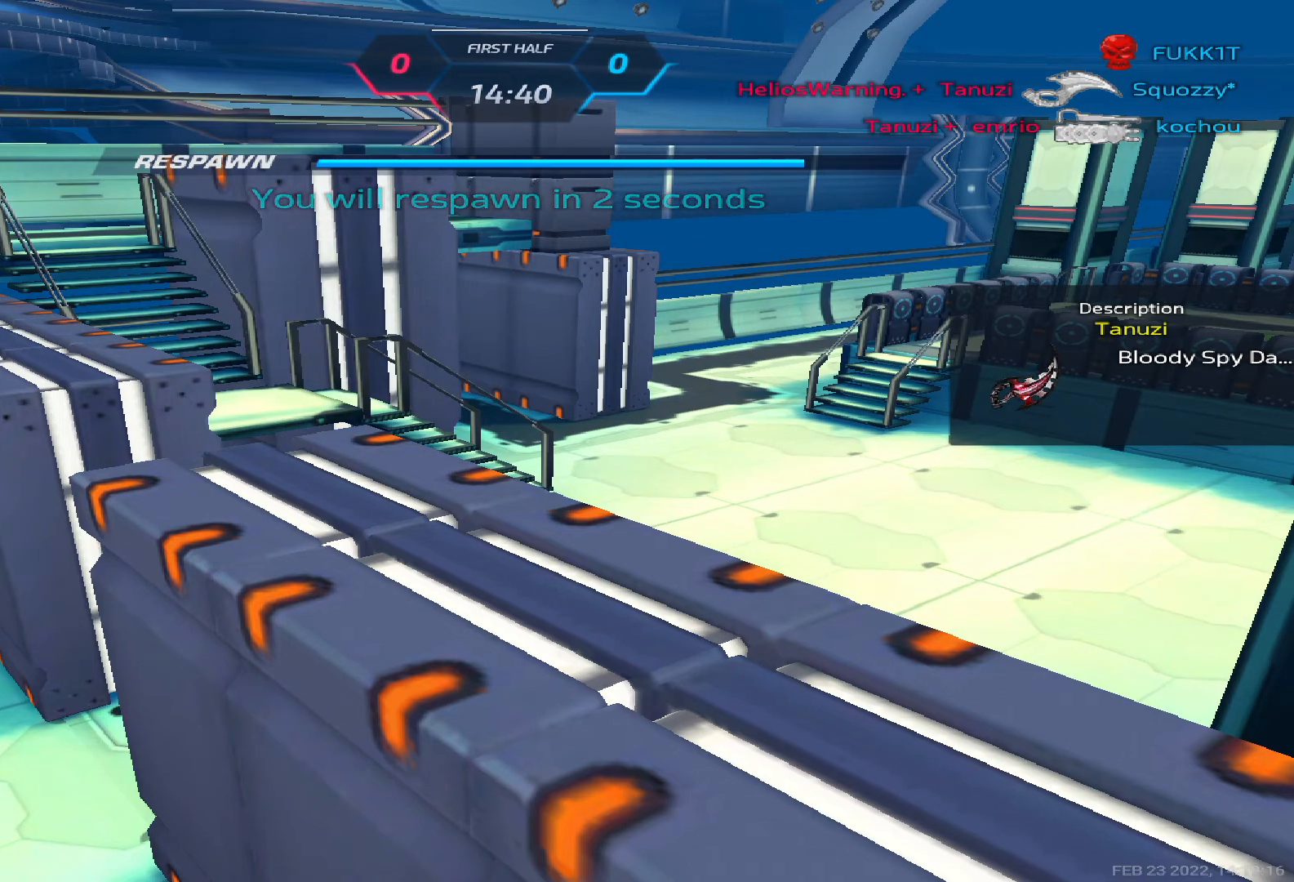
{"keys": [], "events": []}
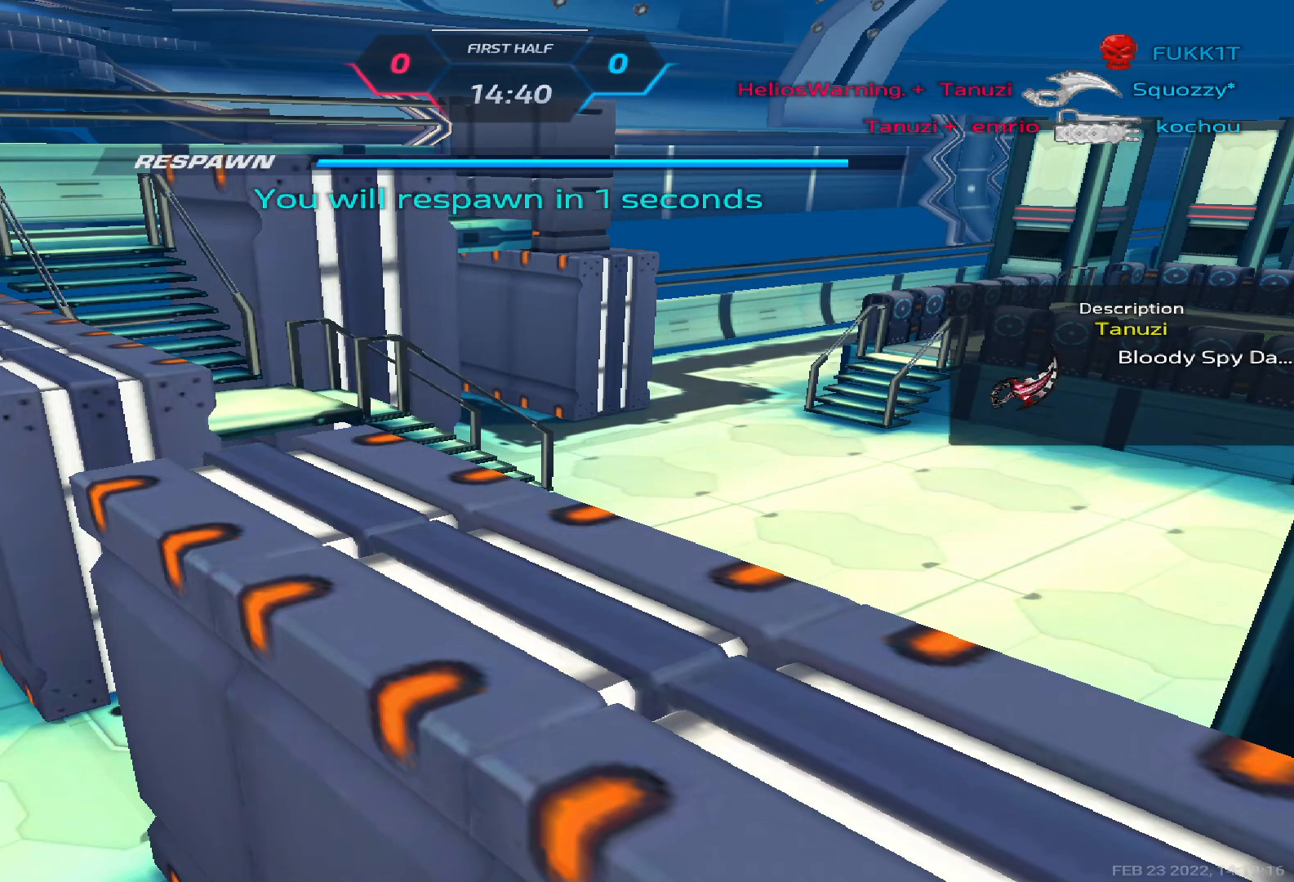
{"keys": [], "events": []}
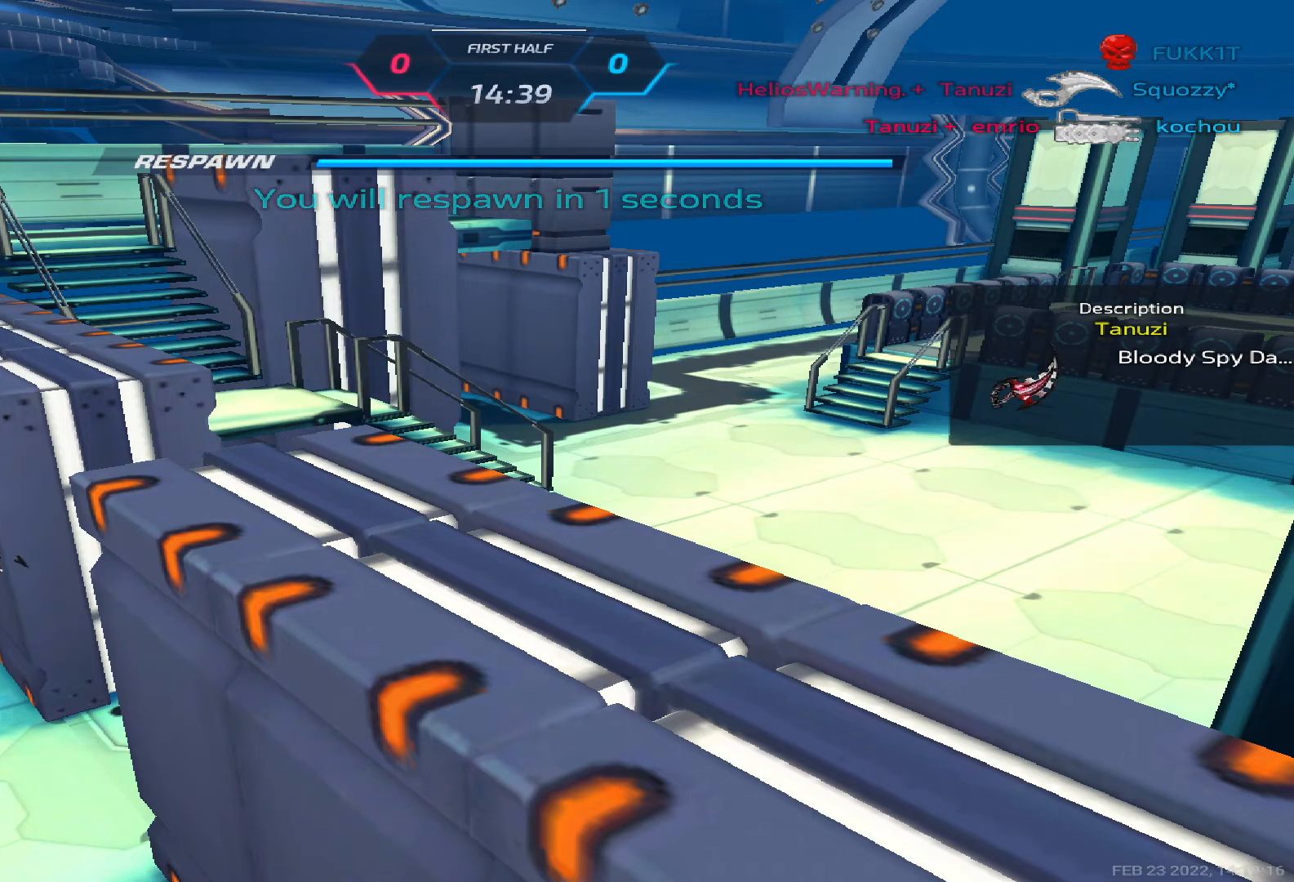
{"keys": [], "events": []}
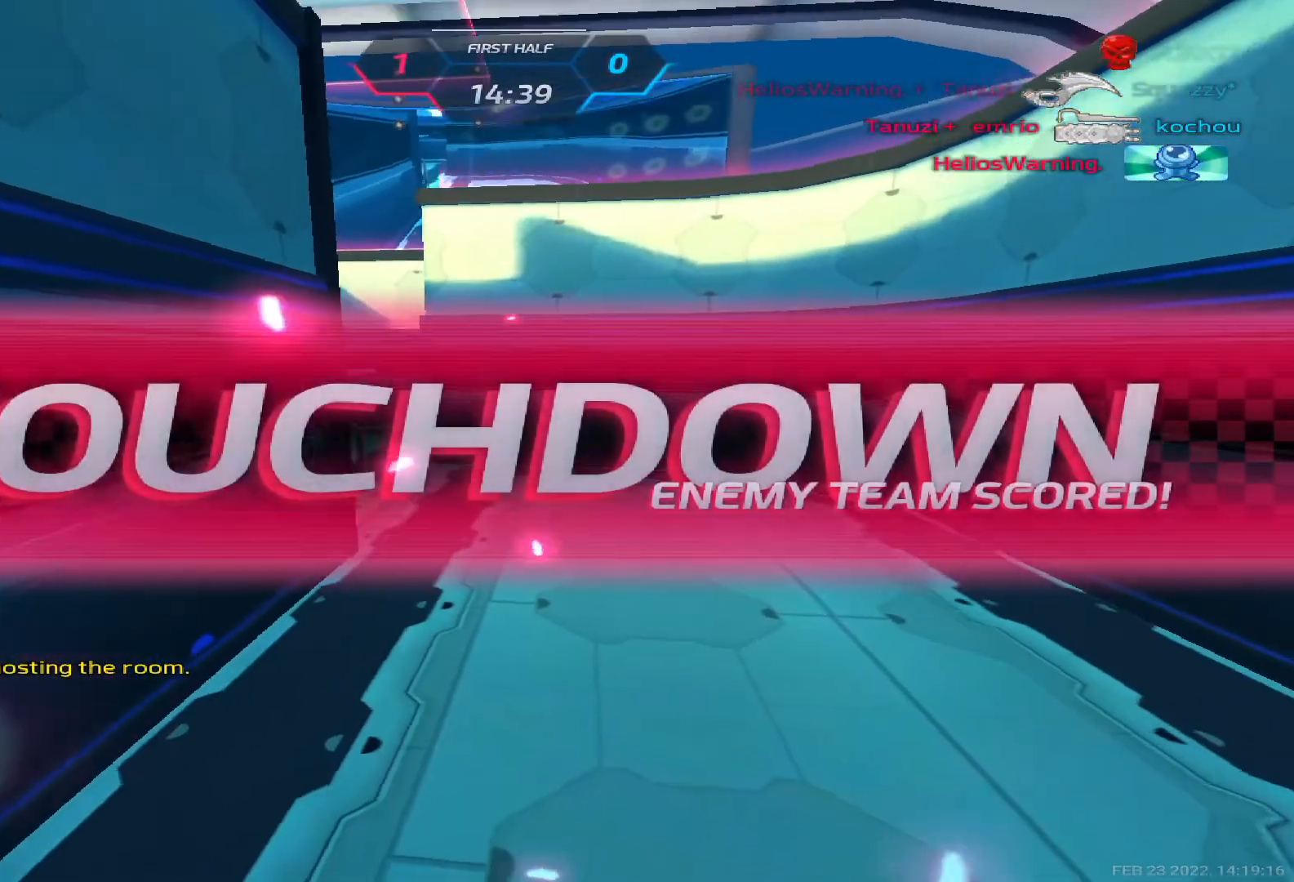
{"keys": ["tab"], "events": [[417, "alt", "down"], [450, "tab", "down"], [500, "alt", "up"]]}
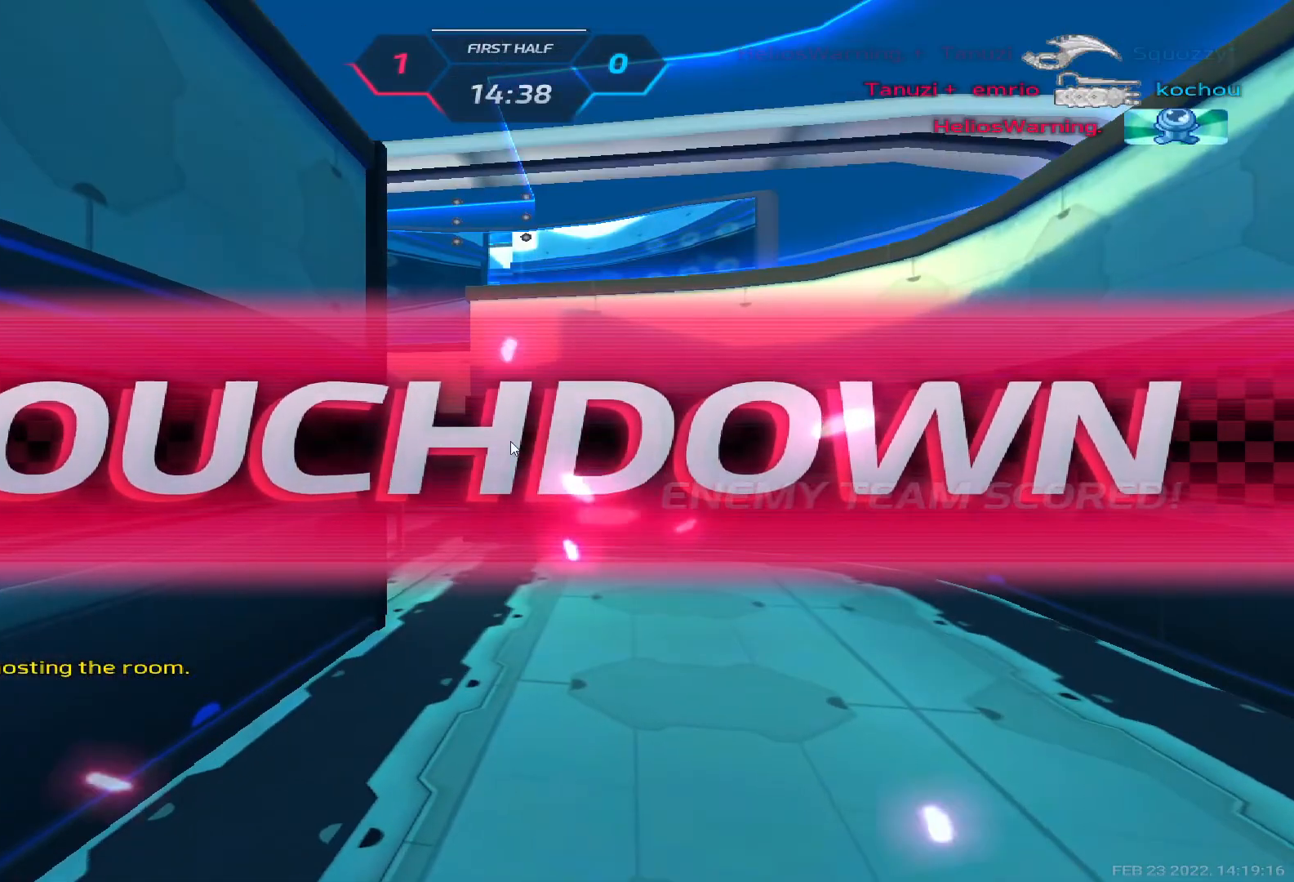
{"keys": [], "events": [[67, "tab", "up"]]}
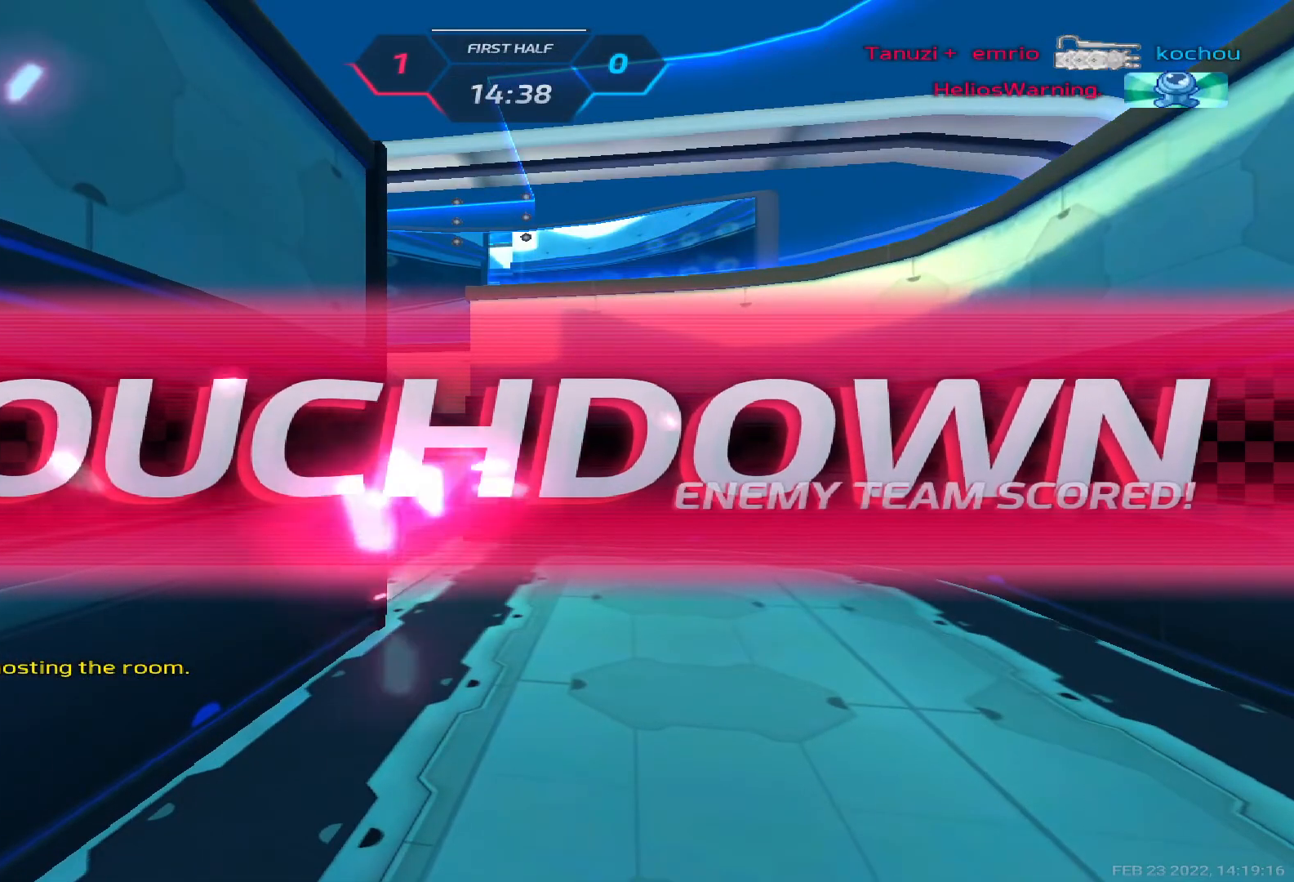
{"keys": [], "events": []}
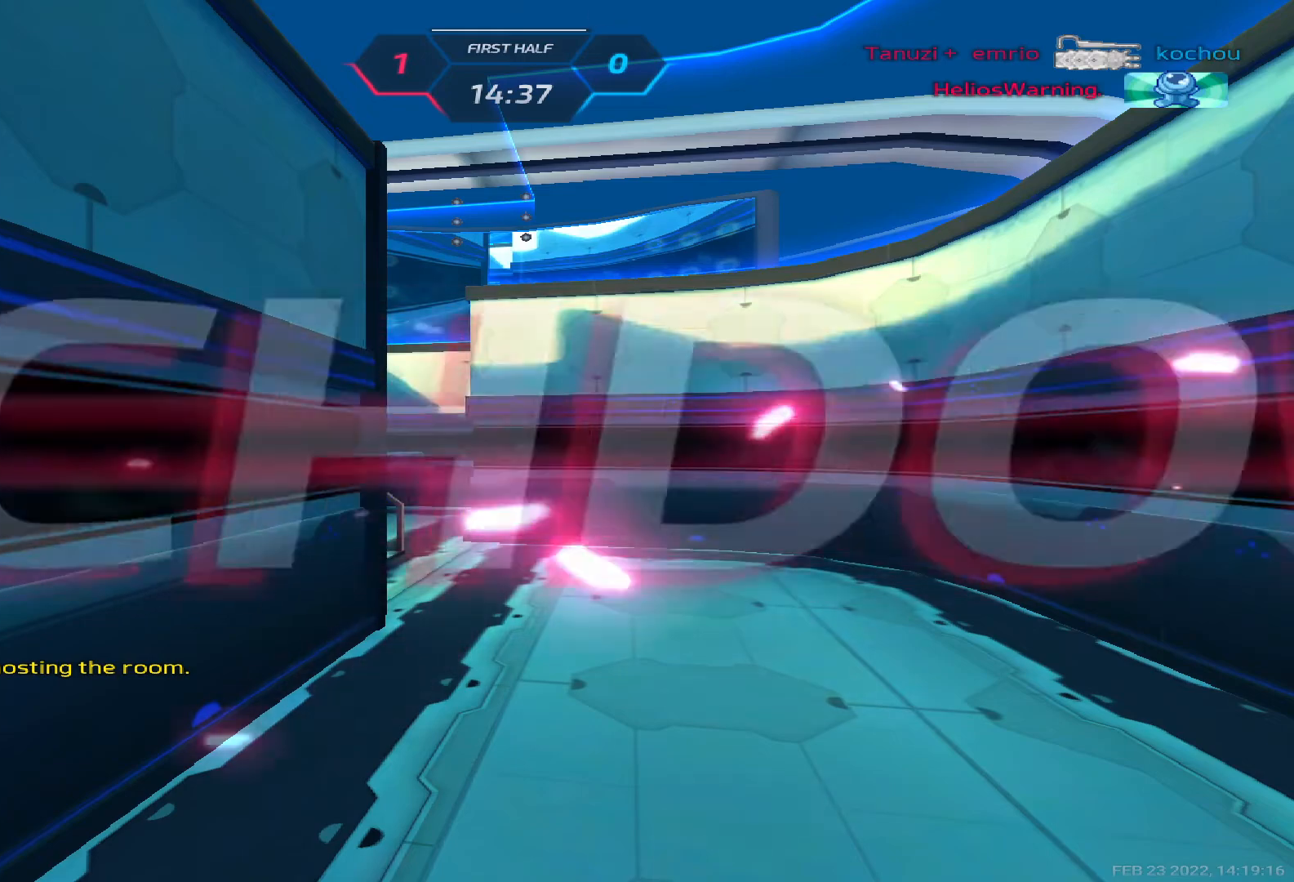
{"keys": [], "events": []}
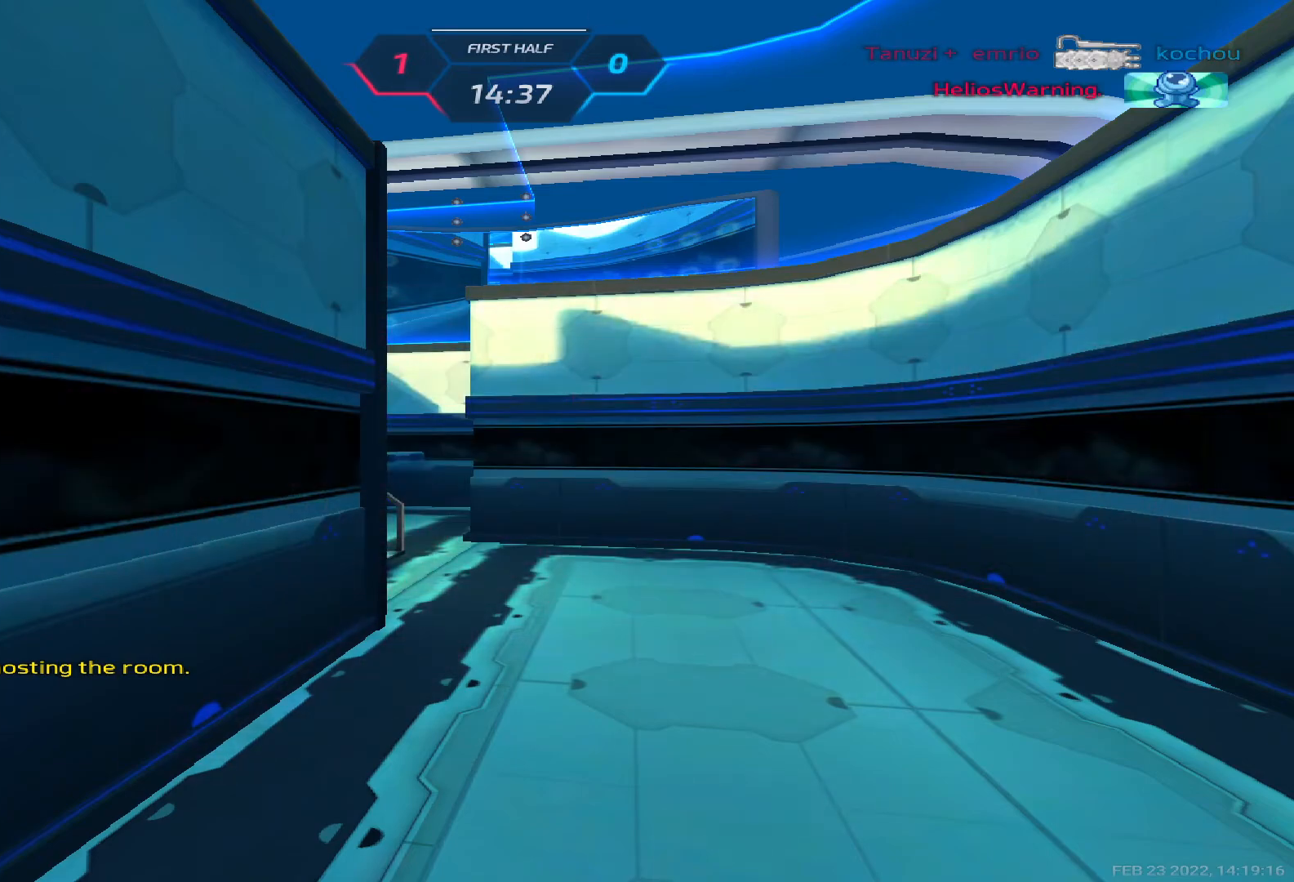
{"keys": [], "events": []}
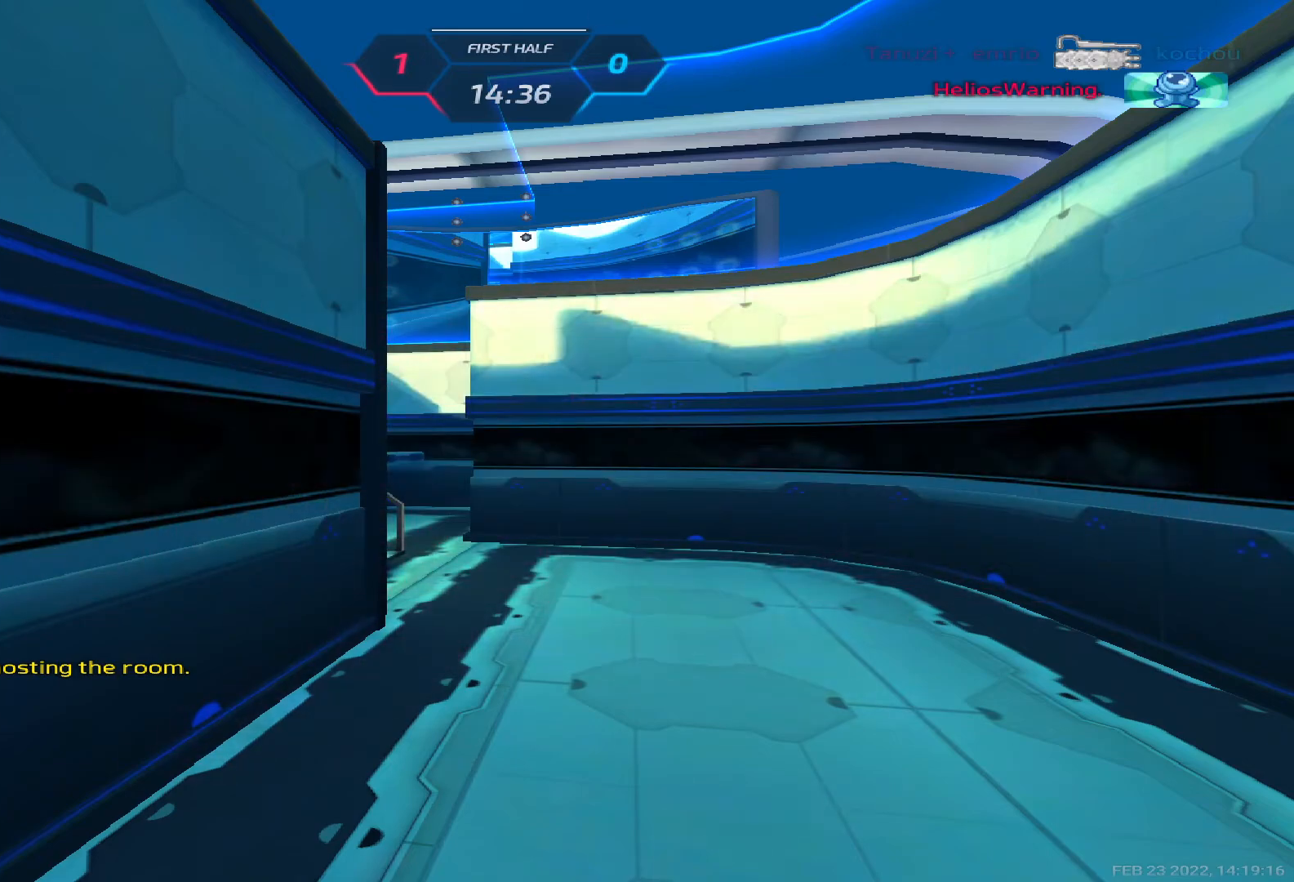
{"keys": [], "events": [[67, "t", "down"], [150, "a", "down"], [150, "t", "up"], [233, "a", "up"], [350, "a", "down"], [483, "a", "up"]]}
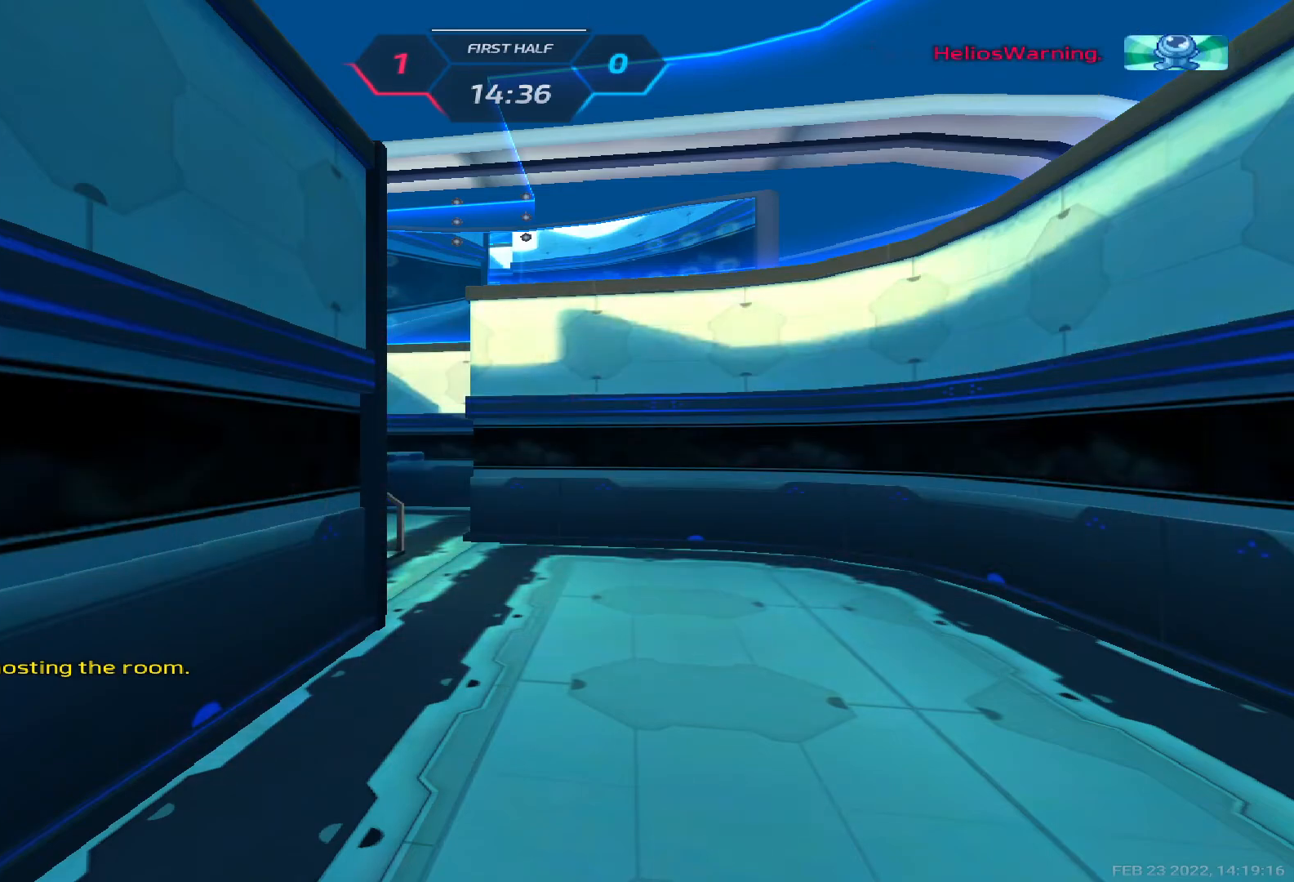
{"keys": ["d"], "events": [[50, "space", "down"], [100, "space", "up"], [133, "b", "down"], [183, "e", "down"], [217, "b", "up"], [283, "e", "up"], [467, "d", "down"]]}
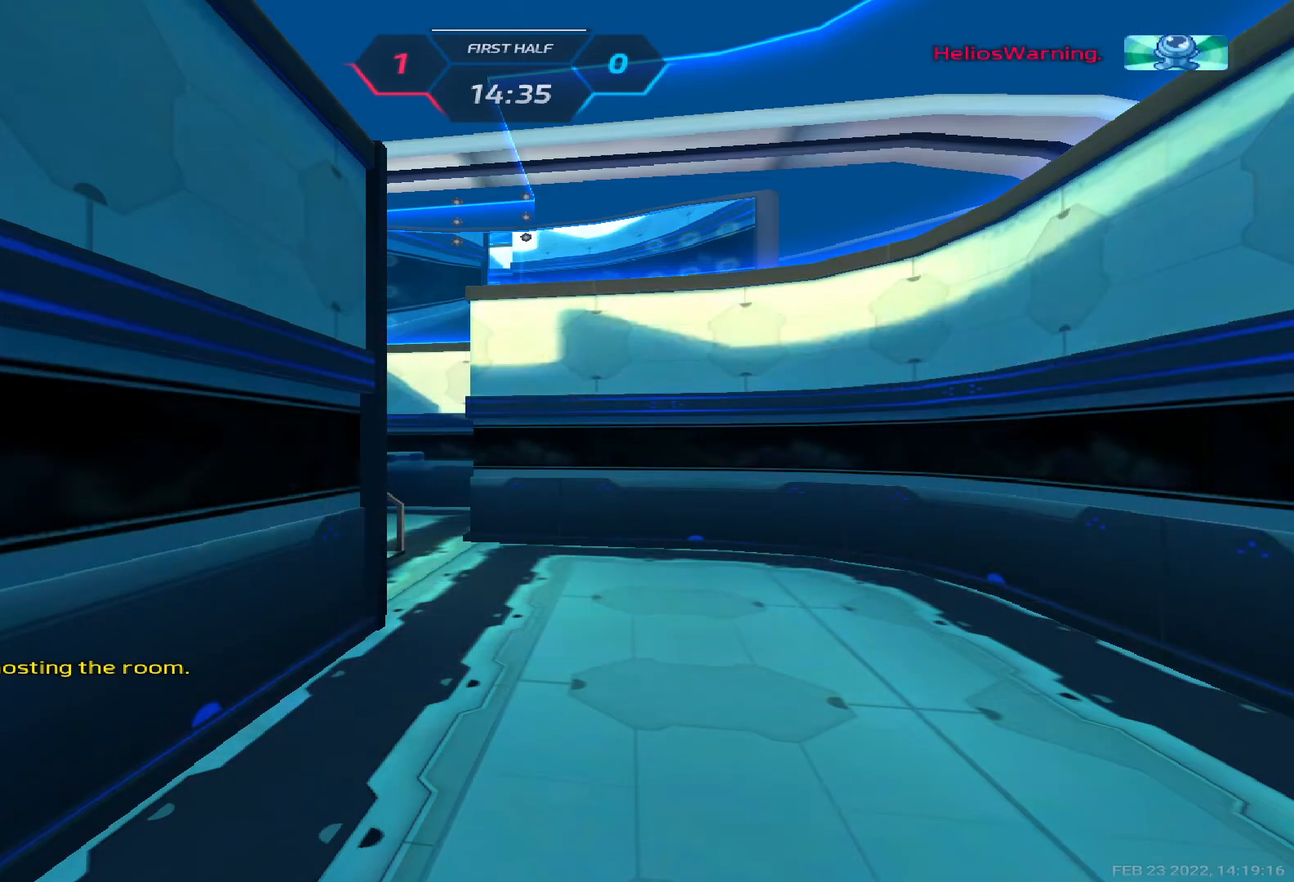
{"keys": [], "events": [[33, "d", "up"], [150, "b", "down"], [200, "b", "up"], [317, "r", "down"], [367, "a", "down"], [400, "r", "up"], [433, "a", "up"], [433, "space", "down"], [500, "space", "up"]]}
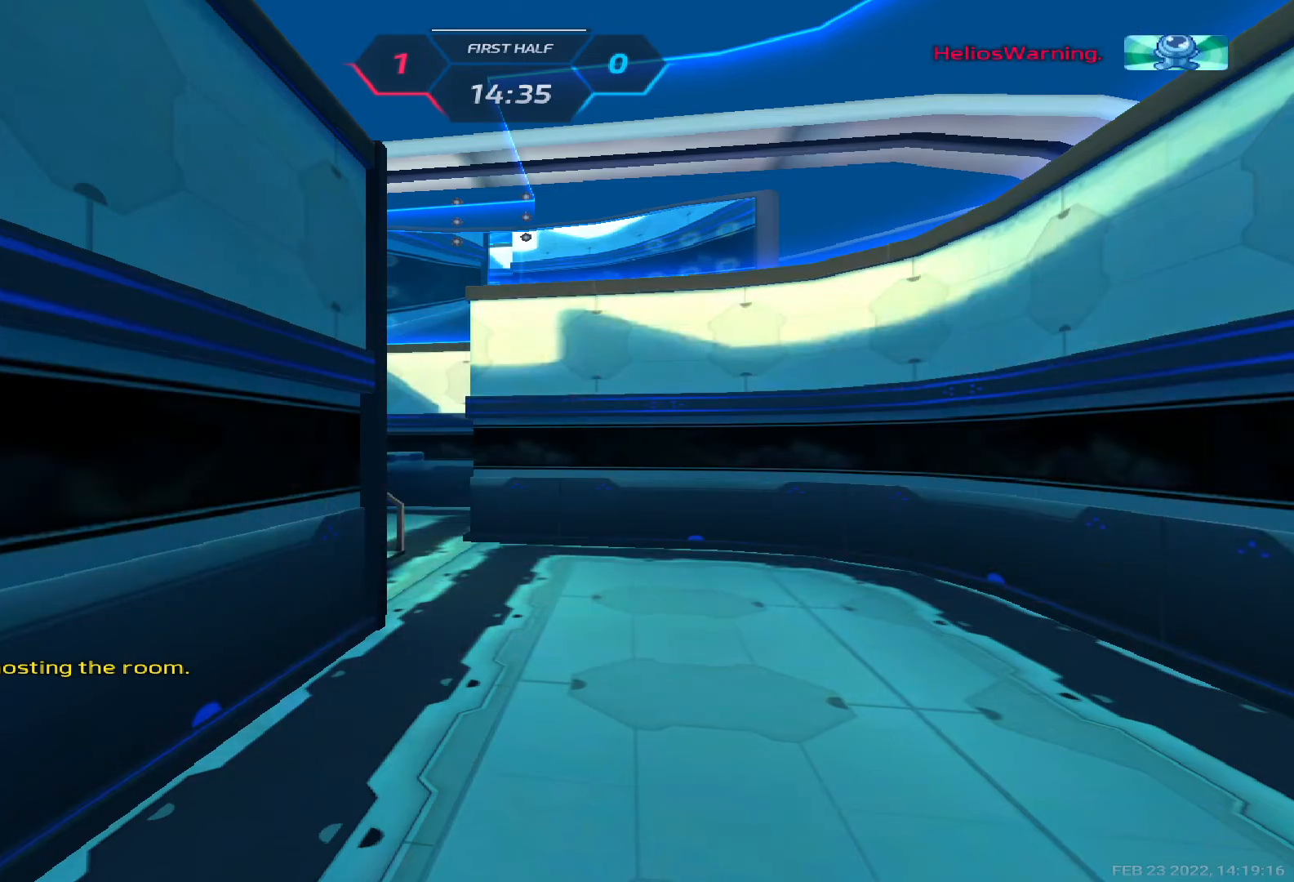
{"keys": [], "events": [[50, "a", "down"], [117, "a", "up"], [133, "d", "down"], [183, "a", "down"], [233, "d", "up"], [250, "a", "up"]]}
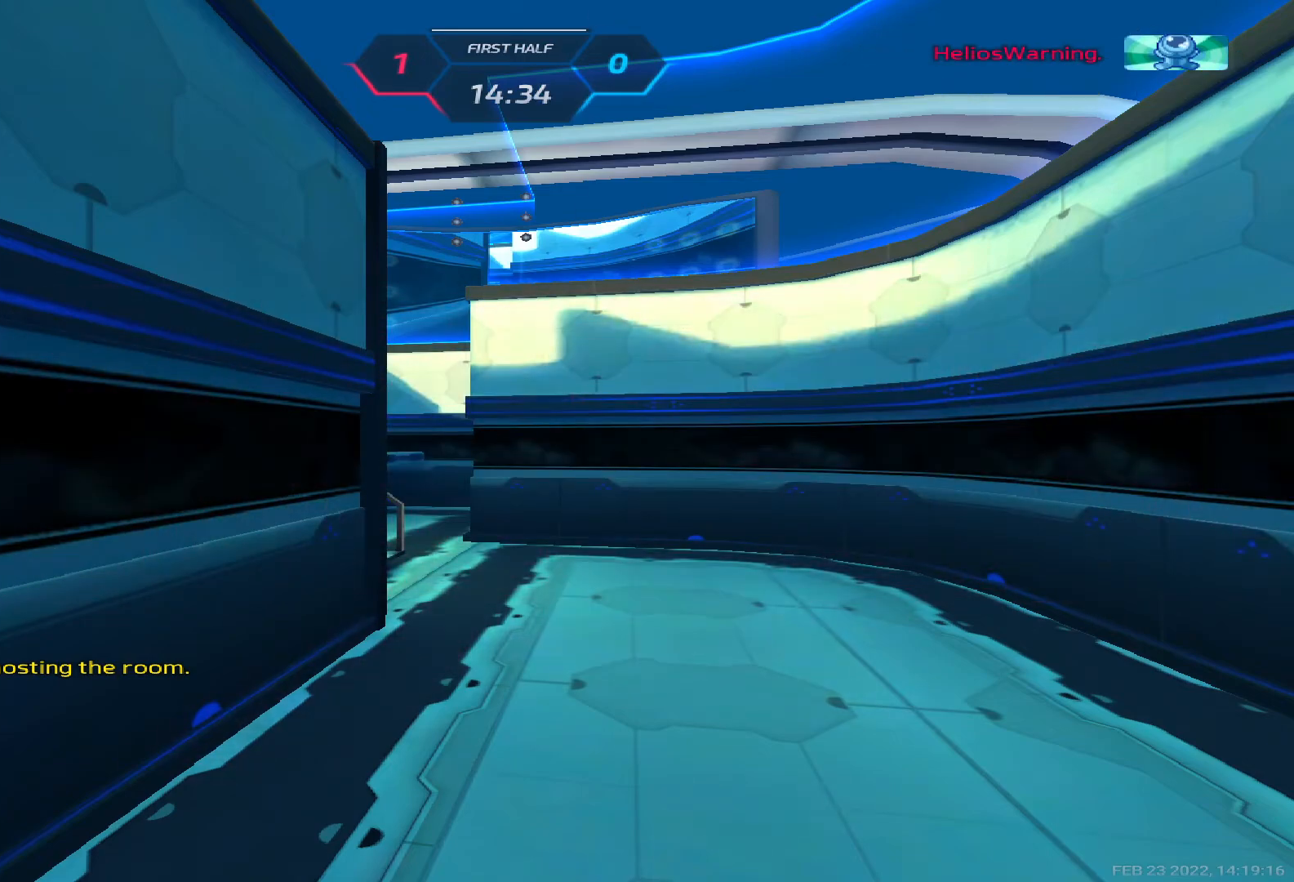
{"keys": [], "events": [[200, "space", "down"], [250, "space", "up"], [417, "a", "down"], [483, "a", "up"]]}
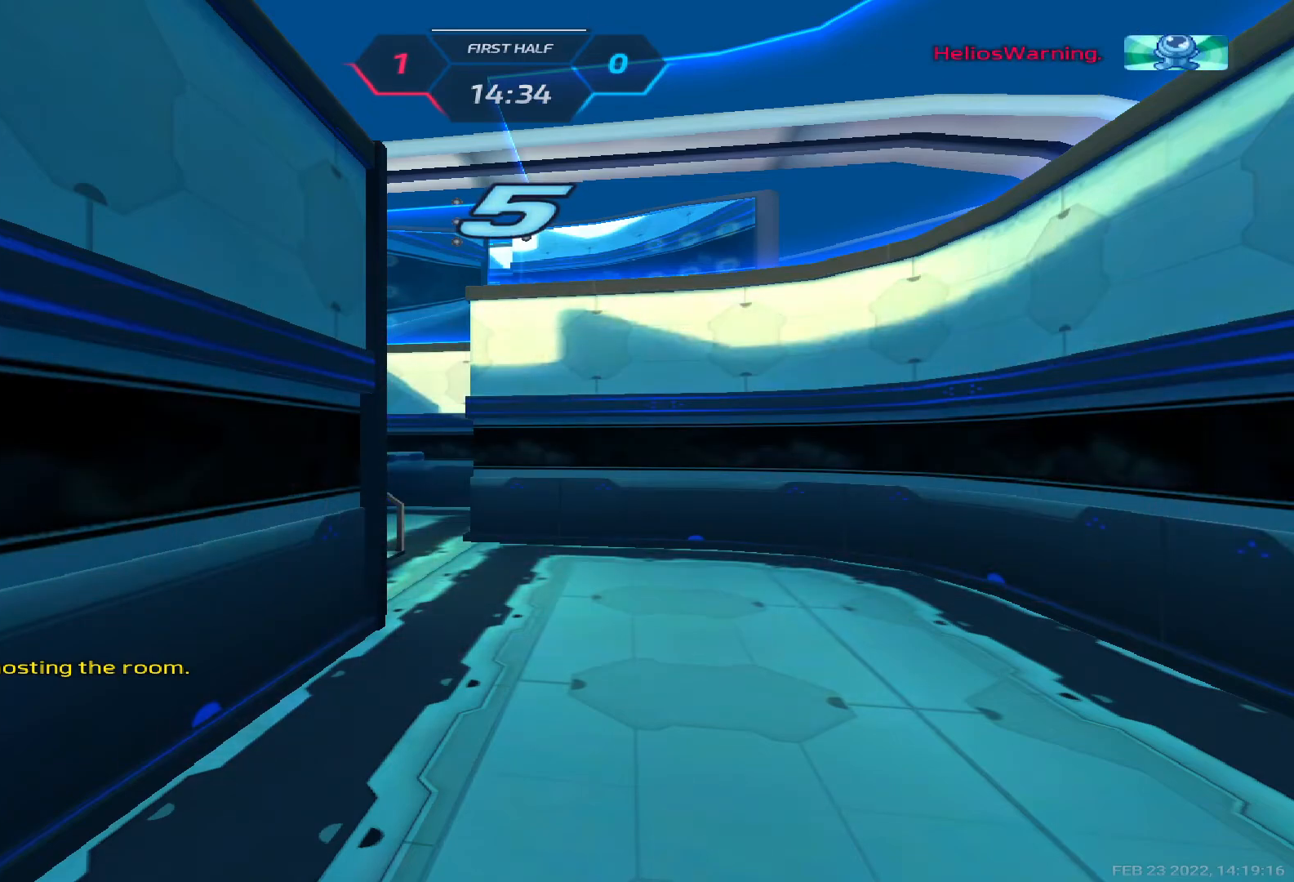
{"keys": [], "events": []}
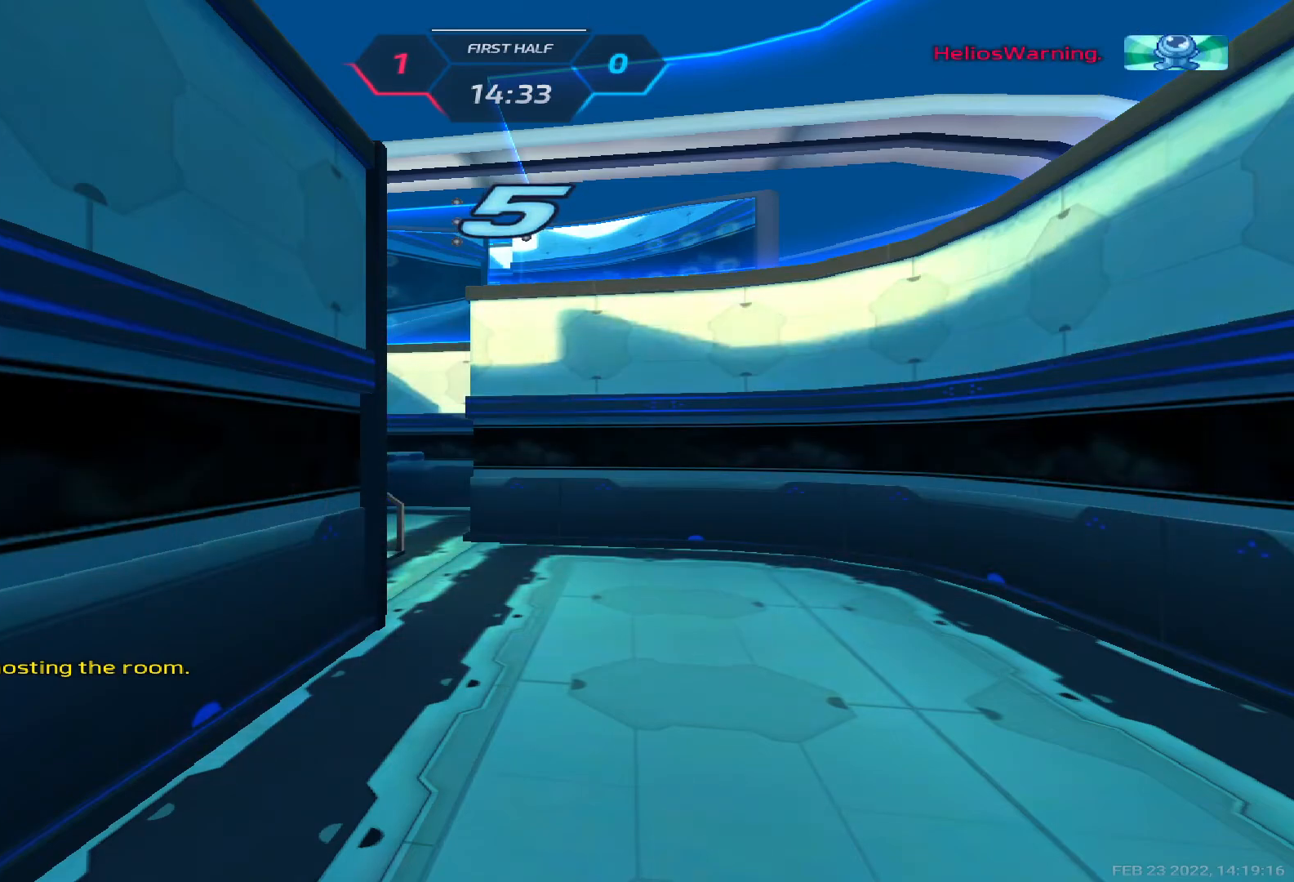
{"keys": [], "events": []}